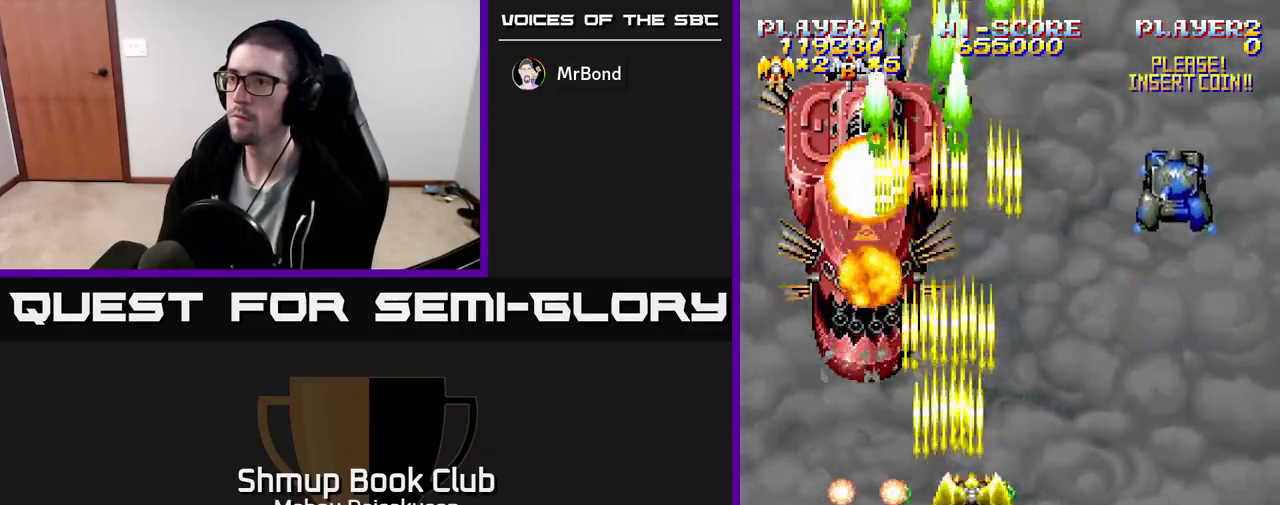
Gameplay with a controller (Xbox layout); each line is a JSON object with the inputs held at the frame after it. "events" lists button and stick changes between this image and that frame as [ms after this image, input, new state], when the widget could be followed in between. Not read: left_stick right_stick.
{"buttons": ["A", "DPAD_DOWN", "DPAD_LEFT"], "events": [[17, "DPAD_RIGHT", "down"], [383, "DPAD_DOWN", "down"], [383, "DPAD_RIGHT", "up"], [450, "DPAD_LEFT", "down"]]}
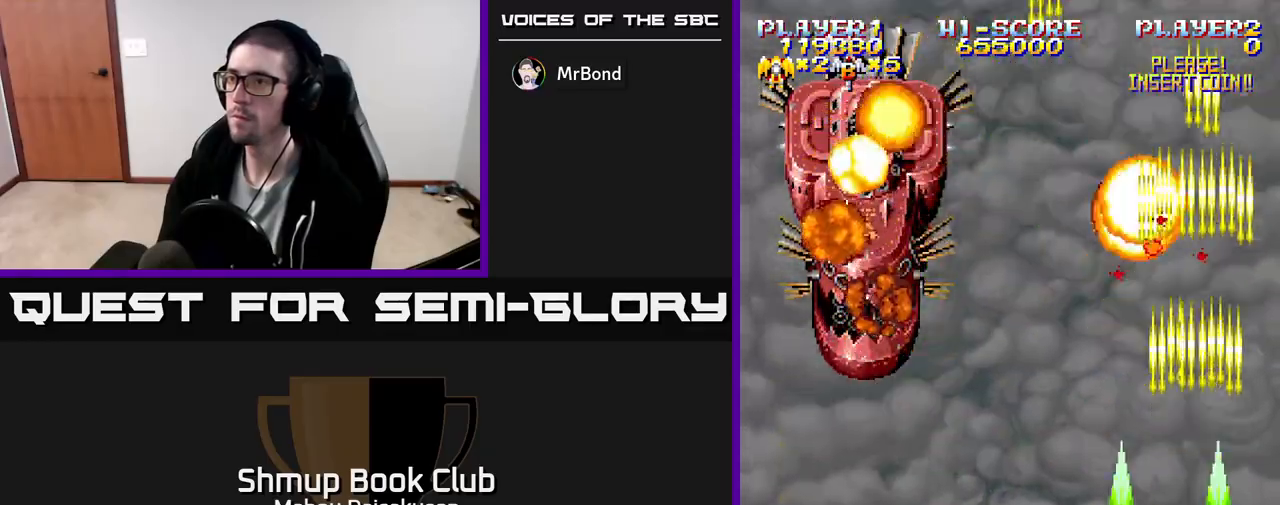
{"buttons": ["A"], "events": [[17, "DPAD_LEFT", "up"], [100, "DPAD_DOWN", "up"]]}
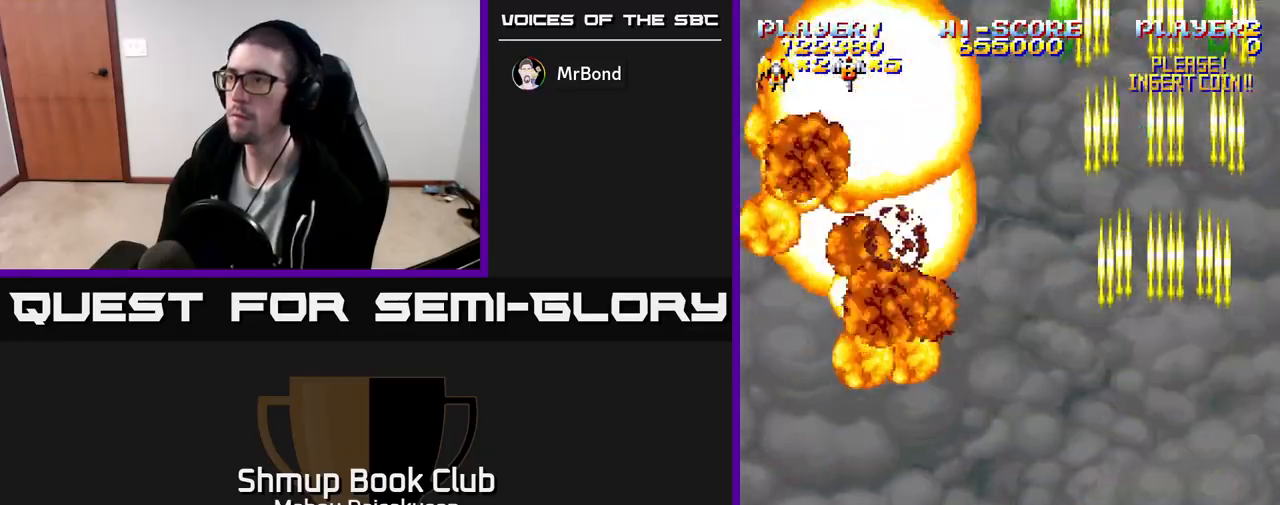
{"buttons": ["A"], "events": [[17, "DPAD_RIGHT", "down"], [133, "DPAD_RIGHT", "up"]]}
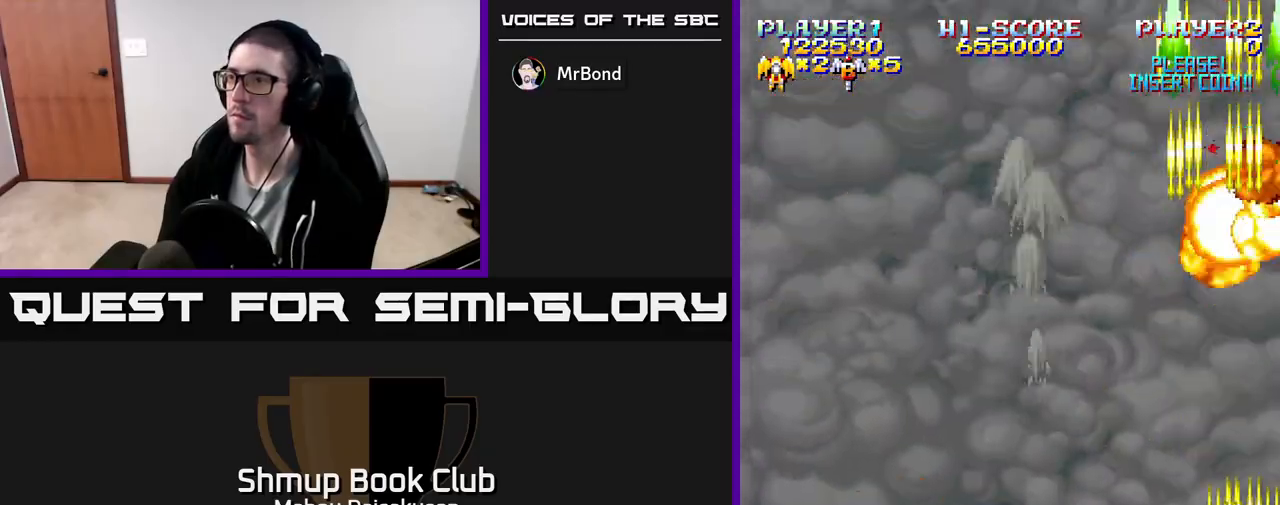
{"buttons": ["A"], "events": []}
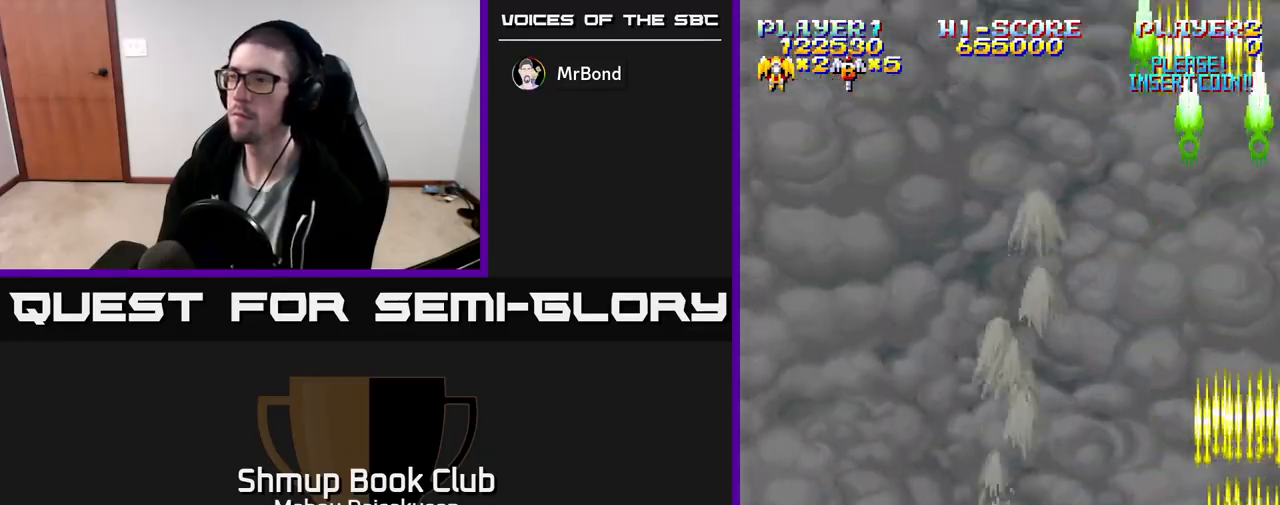
{"buttons": ["A"], "events": [[17, "DPAD_LEFT", "down"], [33, "DPAD_UP", "down"], [83, "DPAD_LEFT", "up"], [150, "DPAD_UP", "up"]]}
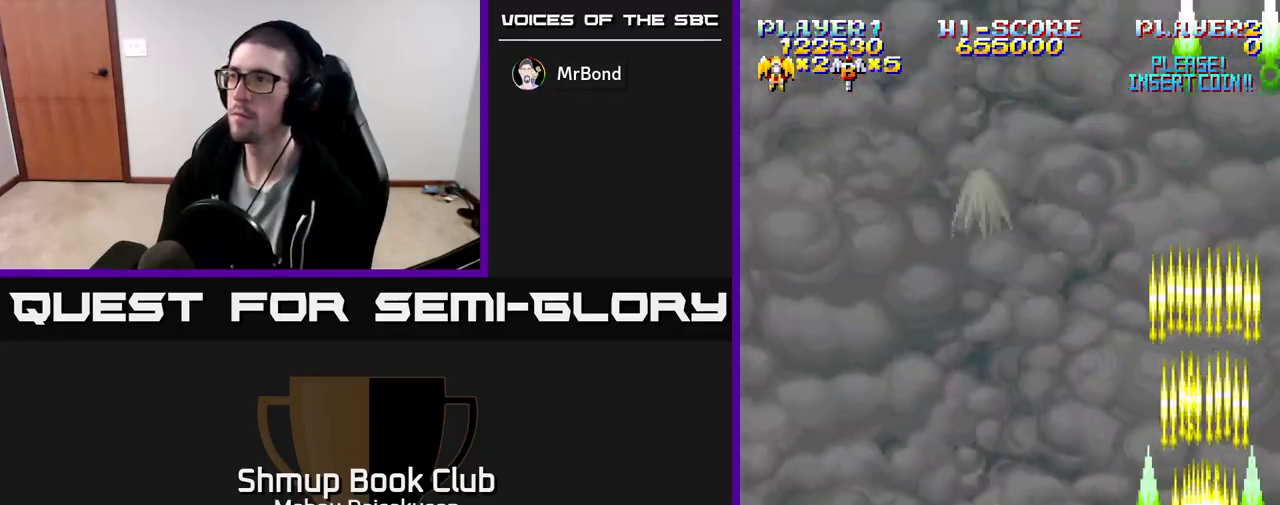
{"buttons": ["A"], "events": []}
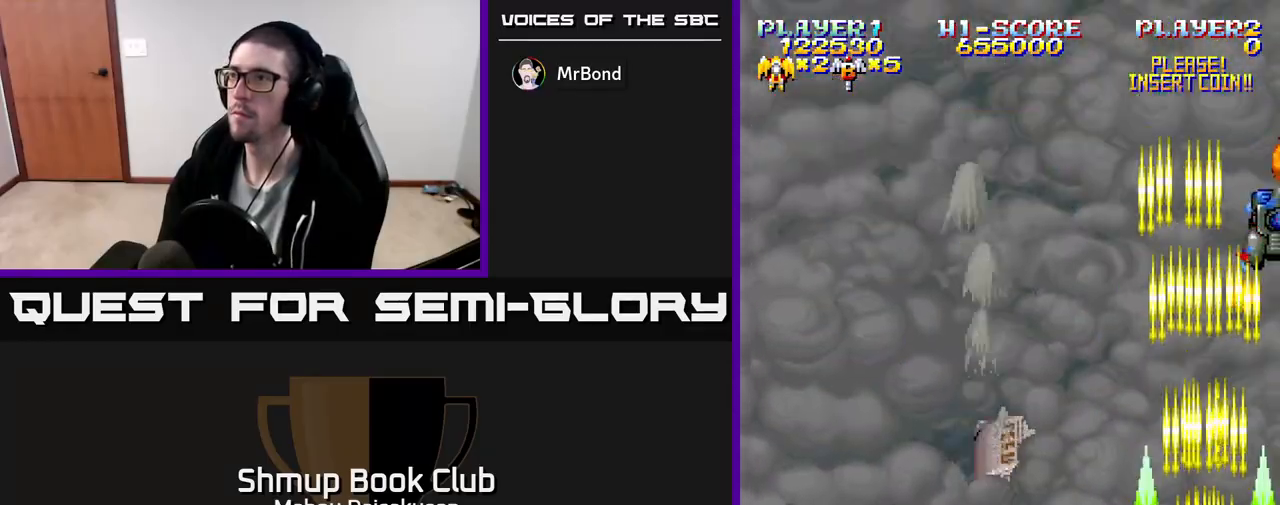
{"buttons": ["A", "DPAD_DOWN"], "events": [[417, "DPAD_DOWN", "down"]]}
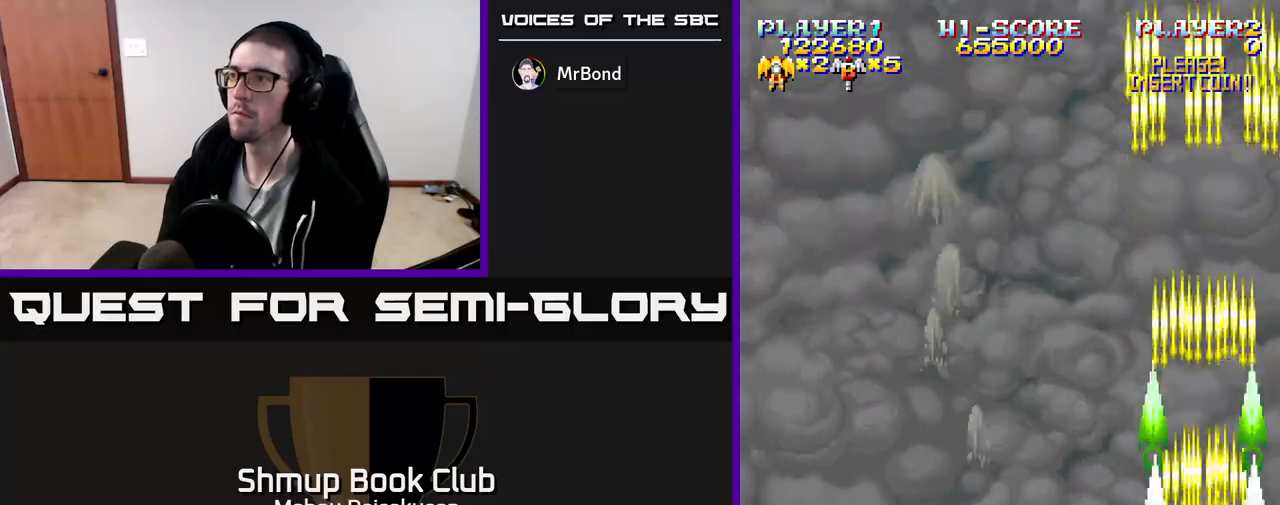
{"buttons": ["A"], "events": [[83, "DPAD_DOWN", "up"]]}
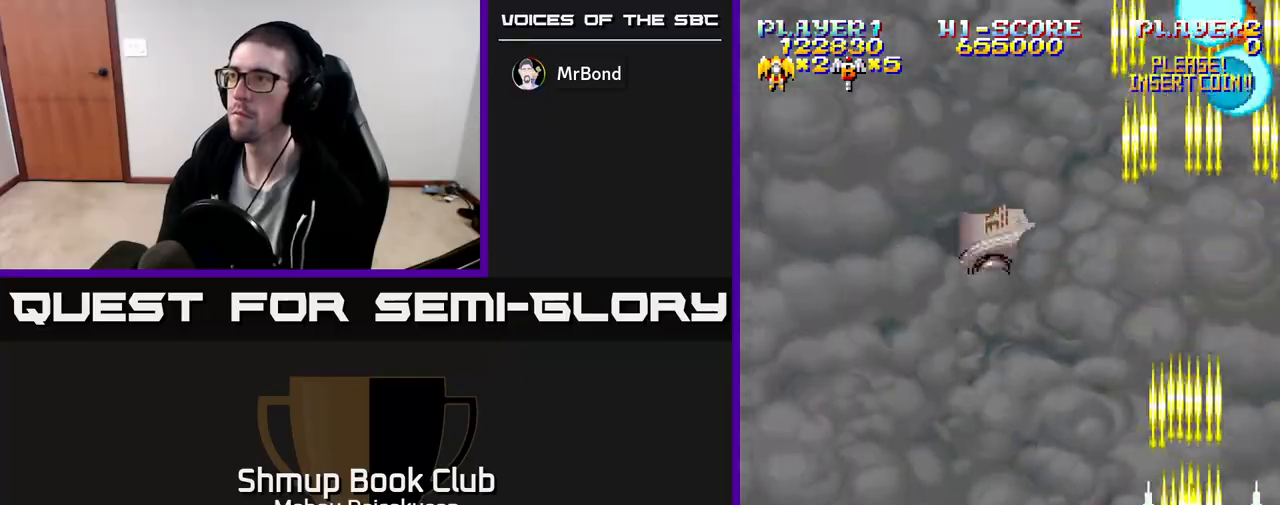
{"buttons": ["A", "DPAD_RIGHT"], "events": [[300, "DPAD_LEFT", "down"], [417, "DPAD_LEFT", "up"], [483, "DPAD_RIGHT", "down"]]}
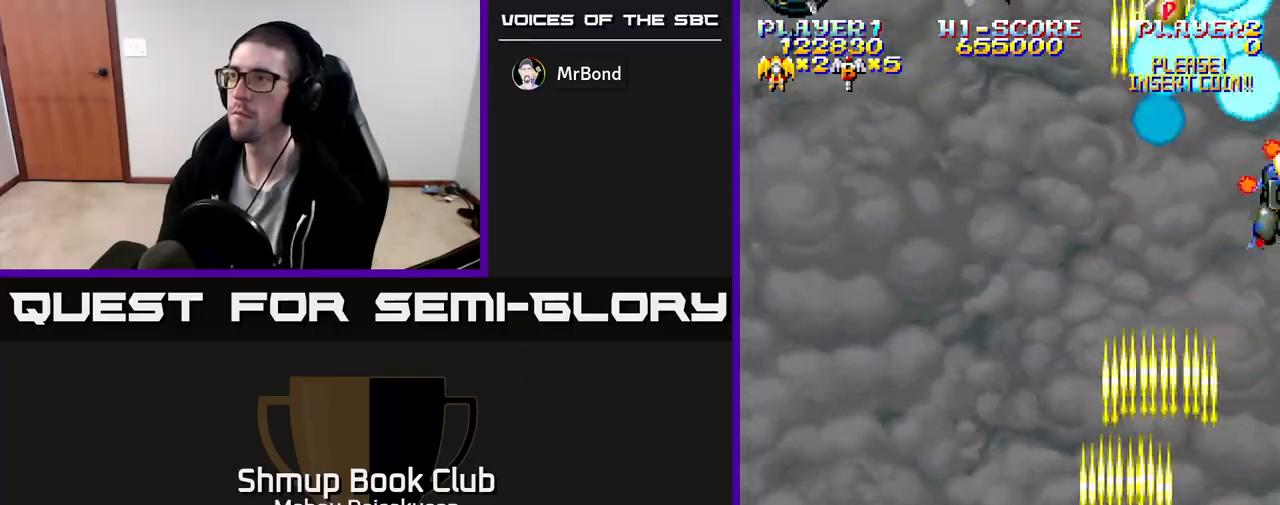
{"buttons": ["A", "DPAD_RIGHT"], "events": [[17, "DPAD_UP", "down"], [33, "DPAD_RIGHT", "up"], [167, "DPAD_UP", "up"], [467, "DPAD_RIGHT", "down"]]}
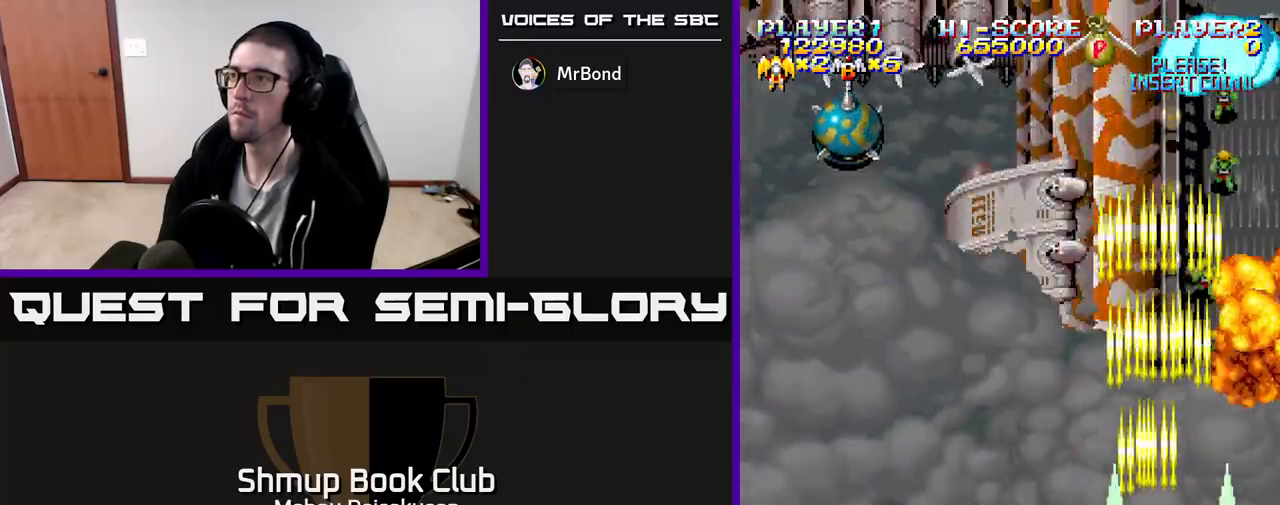
{"buttons": ["A", "DPAD_LEFT"], "events": [[50, "DPAD_DOWN", "down"], [67, "DPAD_RIGHT", "up"], [117, "DPAD_LEFT", "down"], [150, "DPAD_DOWN", "up"]]}
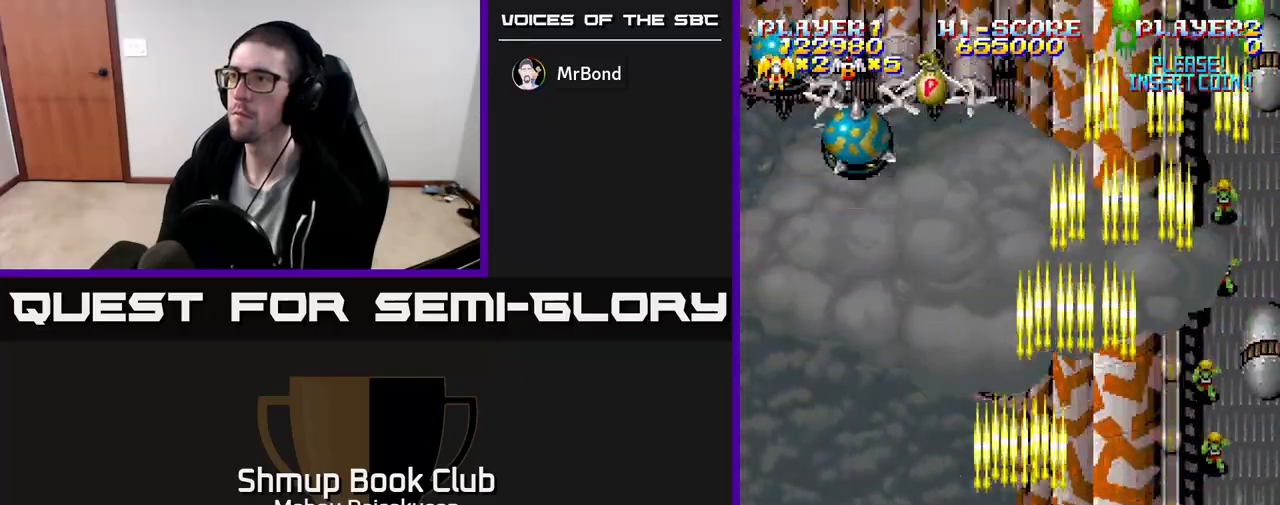
{"buttons": ["A", "DPAD_DOWN"], "events": [[217, "DPAD_UP", "down"], [250, "DPAD_LEFT", "up"], [300, "DPAD_RIGHT", "down"], [350, "DPAD_UP", "up"], [367, "DPAD_RIGHT", "up"], [450, "DPAD_DOWN", "down"]]}
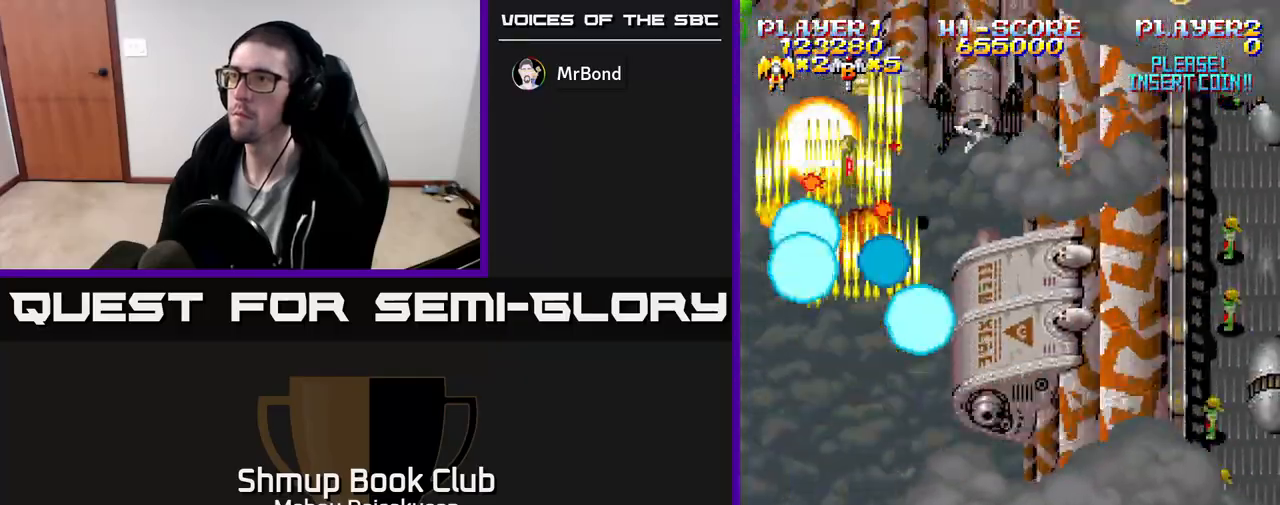
{"buttons": ["A", "DPAD_UP", "DPAD_RIGHT"], "events": [[67, "DPAD_RIGHT", "down"], [183, "DPAD_DOWN", "up"], [333, "DPAD_UP", "down"]]}
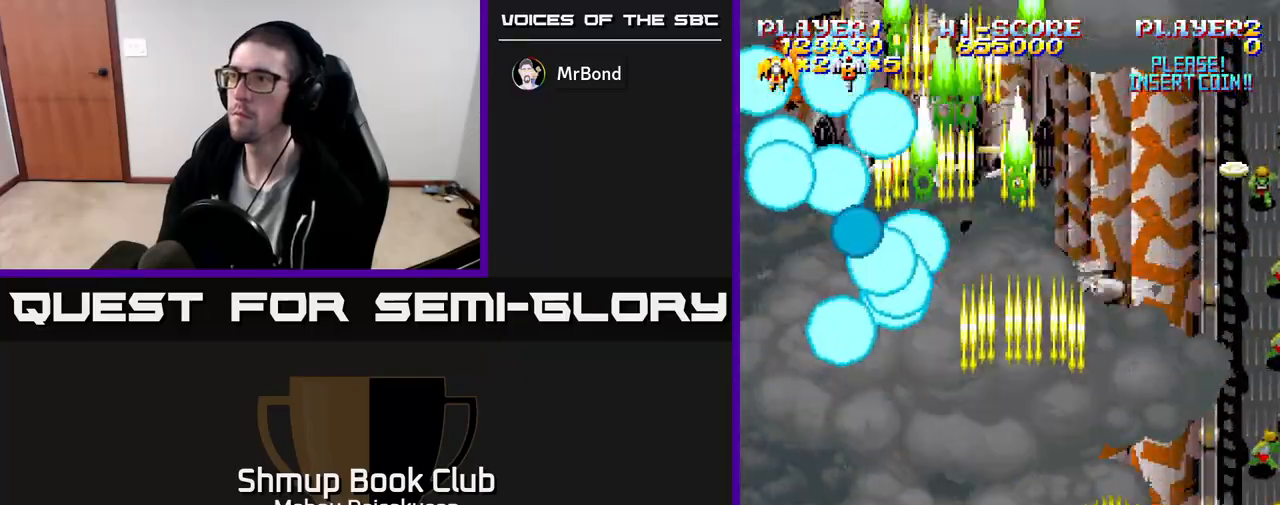
{"buttons": ["A", "DPAD_LEFT"], "events": [[33, "DPAD_RIGHT", "up"], [150, "DPAD_LEFT", "down"], [333, "DPAD_UP", "up"]]}
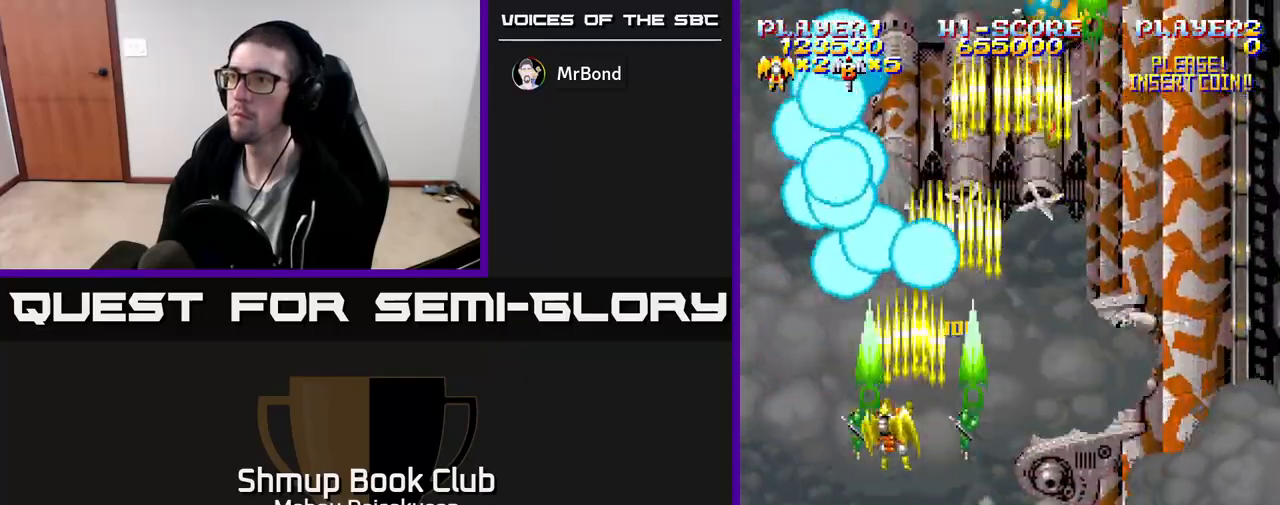
{"buttons": ["A", "DPAD_UP"], "events": [[17, "DPAD_LEFT", "up"], [50, "DPAD_DOWN", "down"], [83, "DPAD_RIGHT", "down"], [217, "DPAD_RIGHT", "up"], [250, "DPAD_DOWN", "up"], [267, "DPAD_LEFT", "down"], [367, "DPAD_UP", "down"], [433, "DPAD_LEFT", "up"]]}
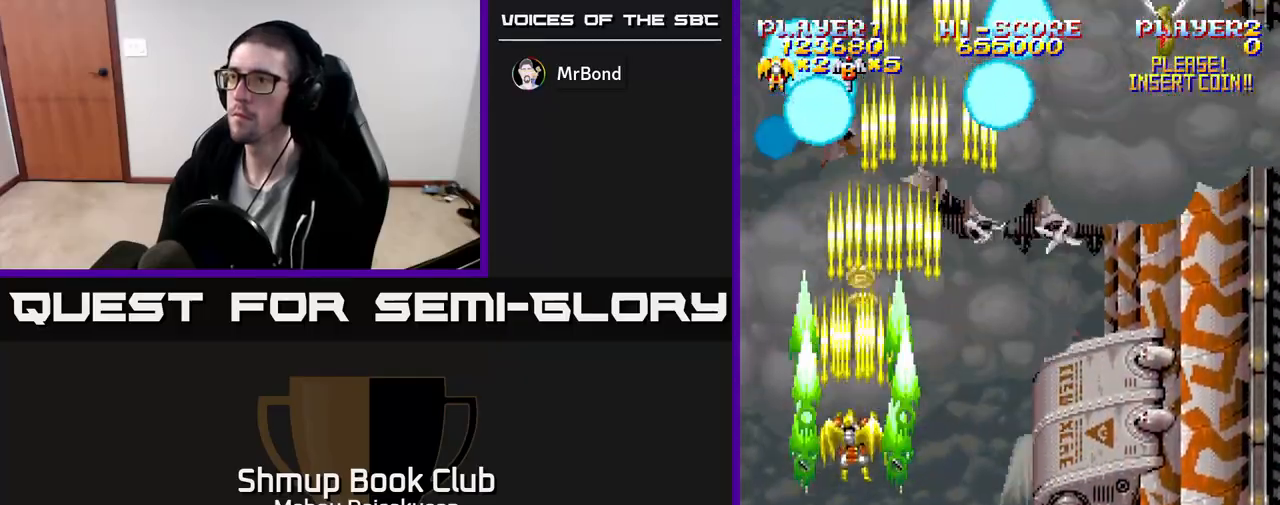
{"buttons": ["A", "DPAD_RIGHT"], "events": [[100, "DPAD_UP", "up"], [233, "DPAD_RIGHT", "down"], [317, "DPAD_DOWN", "down"], [333, "DPAD_RIGHT", "up"], [467, "DPAD_RIGHT", "down"], [500, "DPAD_DOWN", "up"]]}
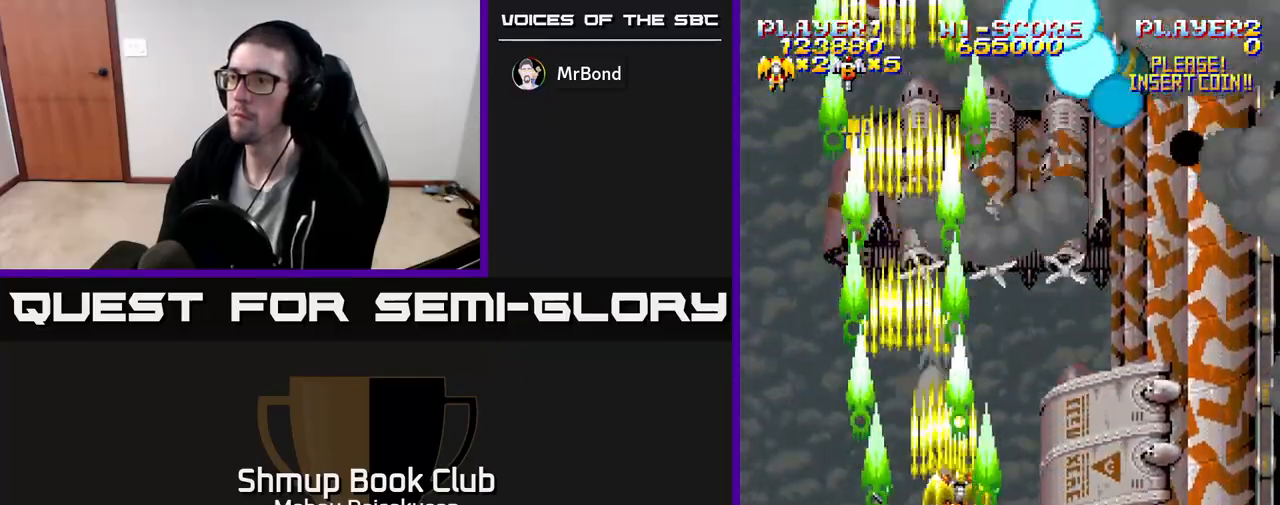
{"buttons": ["A", "DPAD_DOWN"], "events": [[133, "DPAD_DOWN", "down"], [417, "DPAD_RIGHT", "up"]]}
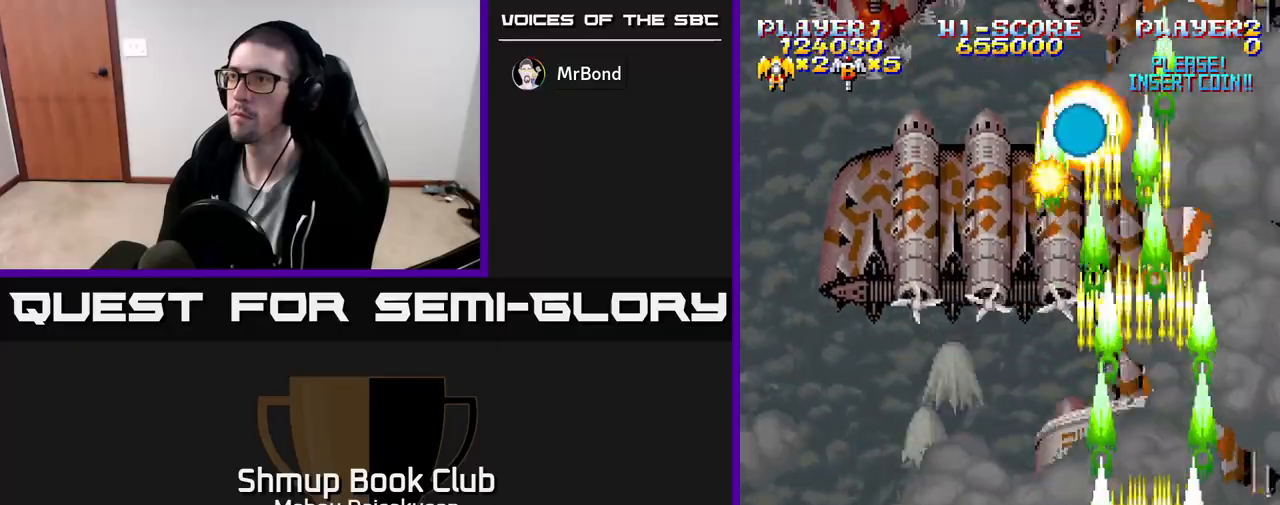
{"buttons": ["A", "DPAD_LEFT"], "events": [[17, "DPAD_DOWN", "up"], [17, "DPAD_RIGHT", "down"], [50, "DPAD_RIGHT", "up"], [100, "DPAD_LEFT", "down"], [283, "DPAD_UP", "down"], [333, "DPAD_LEFT", "up"], [383, "DPAD_LEFT", "down"], [450, "DPAD_UP", "up"]]}
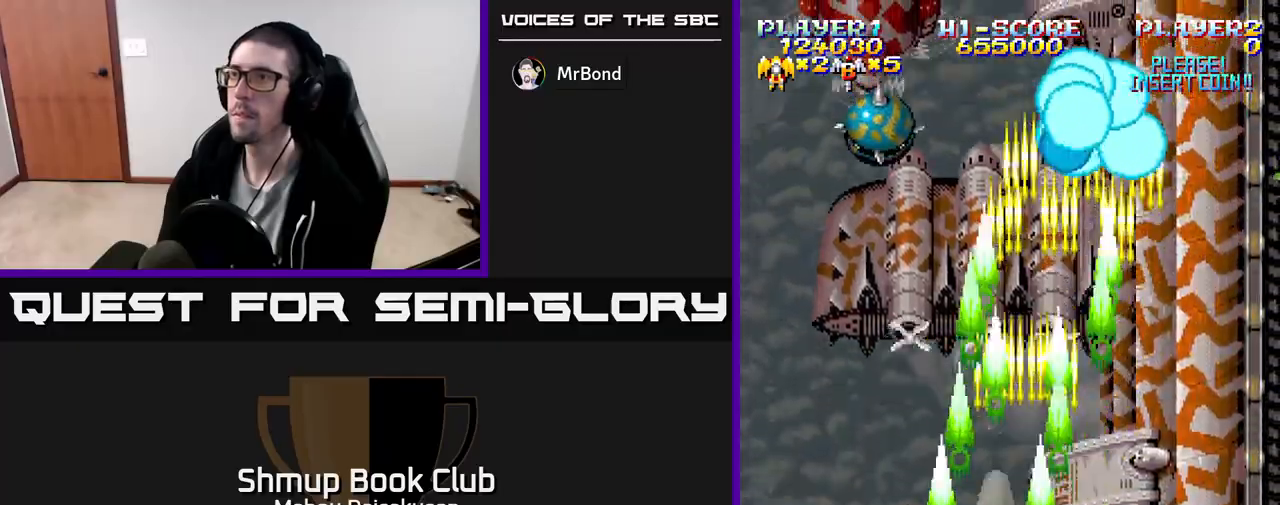
{"buttons": ["A", "DPAD_DOWN", "DPAD_RIGHT"], "events": [[183, "DPAD_LEFT", "up"], [217, "DPAD_RIGHT", "down"], [467, "DPAD_DOWN", "down"]]}
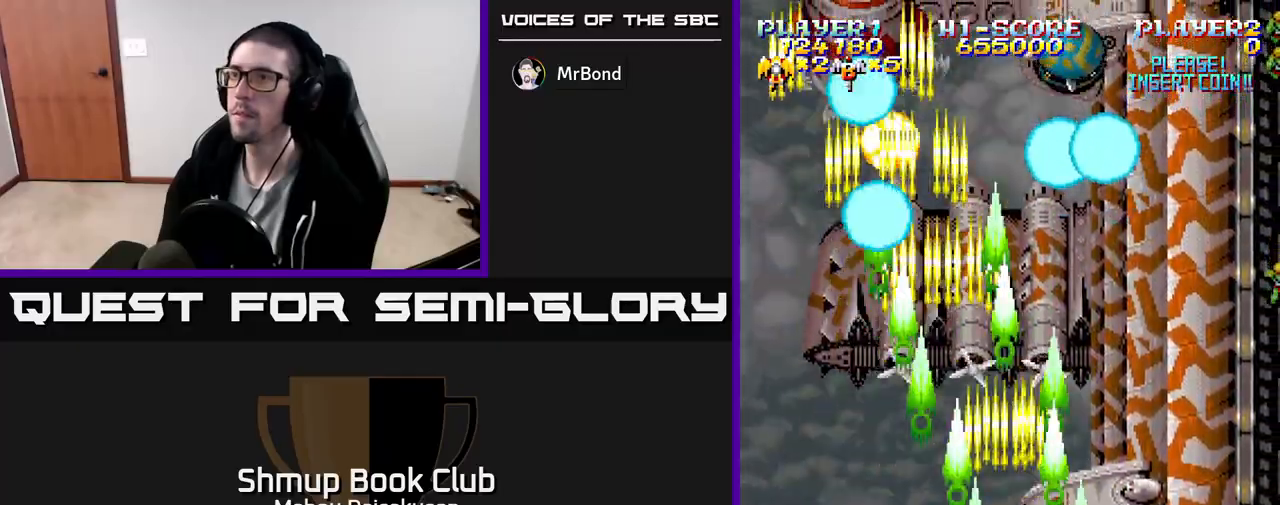
{"buttons": ["A", "DPAD_LEFT"], "events": [[50, "DPAD_DOWN", "up"], [250, "DPAD_RIGHT", "up"], [283, "DPAD_LEFT", "down"]]}
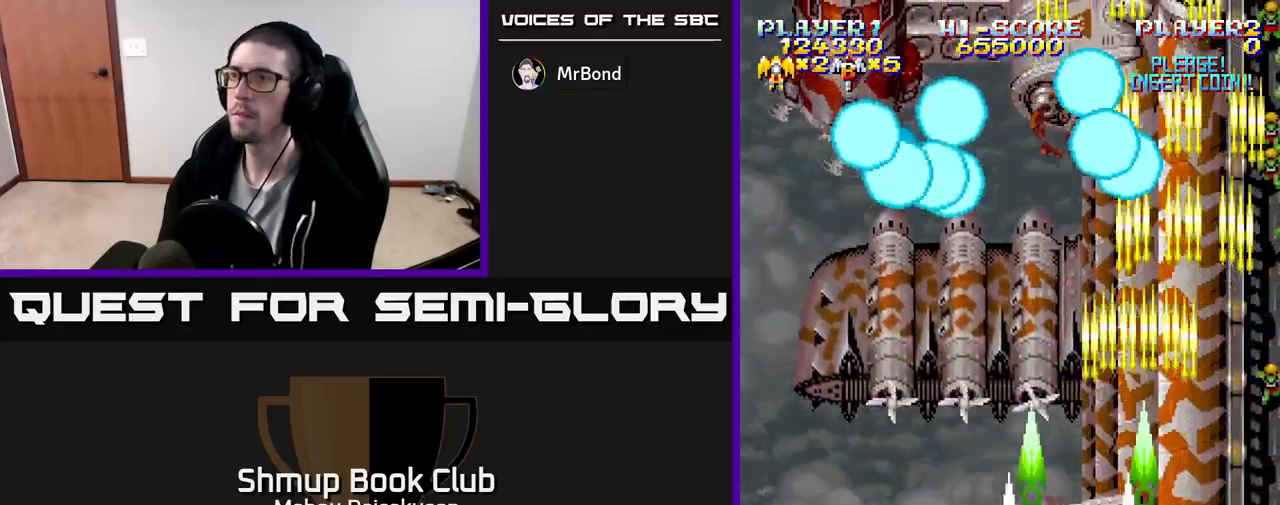
{"buttons": ["A", "DPAD_RIGHT"], "events": [[183, "DPAD_LEFT", "up"], [233, "DPAD_RIGHT", "down"]]}
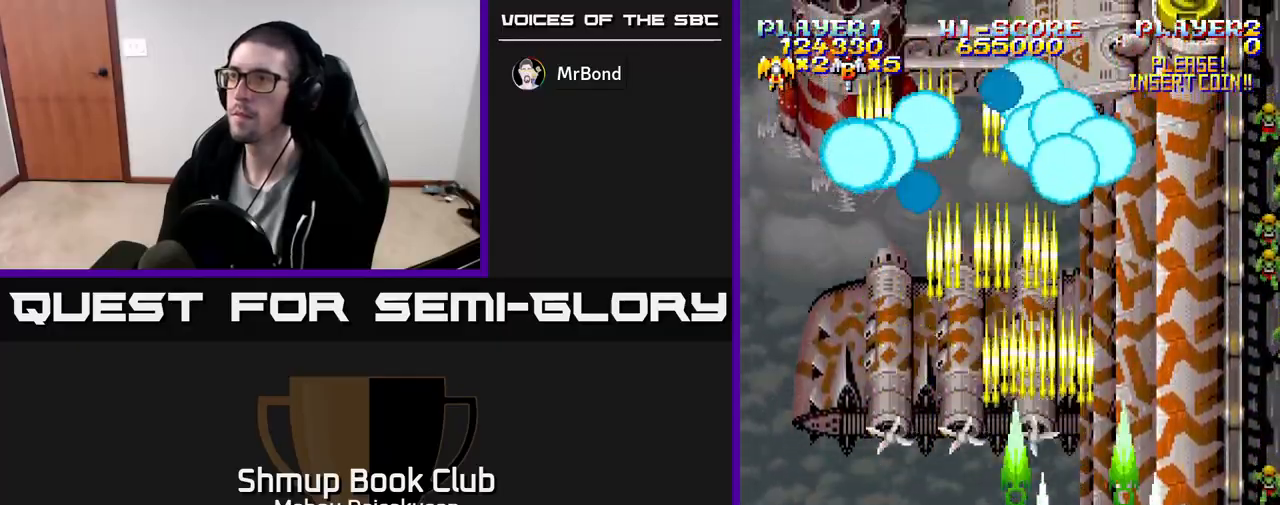
{"buttons": ["A", "DPAD_UP"], "events": [[200, "DPAD_RIGHT", "up"], [233, "DPAD_LEFT", "down"], [267, "DPAD_UP", "down"], [333, "DPAD_LEFT", "up"]]}
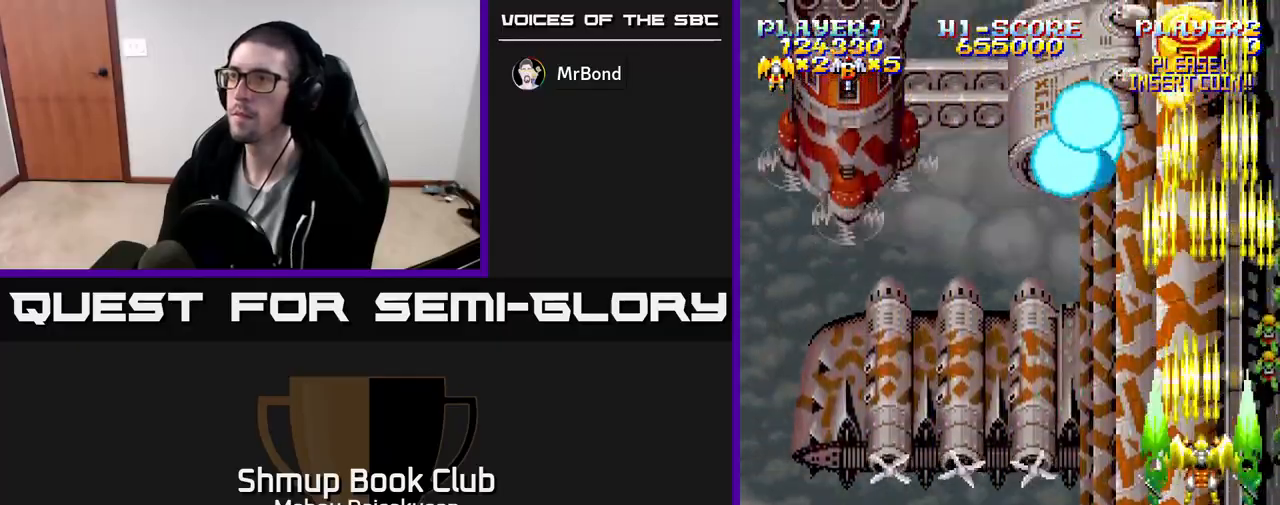
{"buttons": ["A"], "events": [[117, "DPAD_UP", "up"]]}
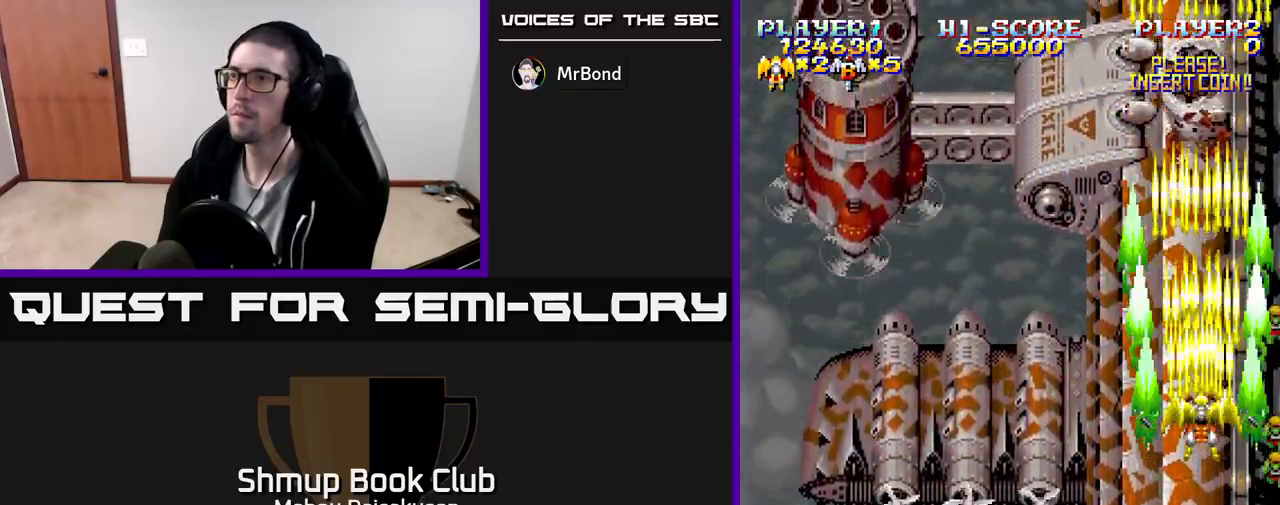
{"buttons": ["A"], "events": []}
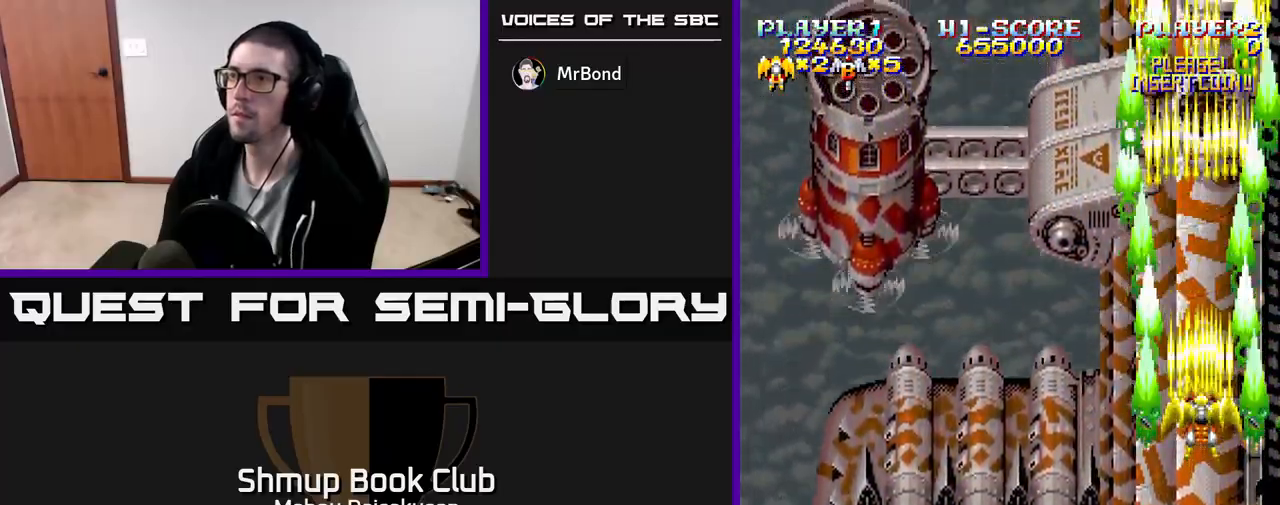
{"buttons": ["A"], "events": [[17, "DPAD_UP", "down"], [133, "DPAD_UP", "up"]]}
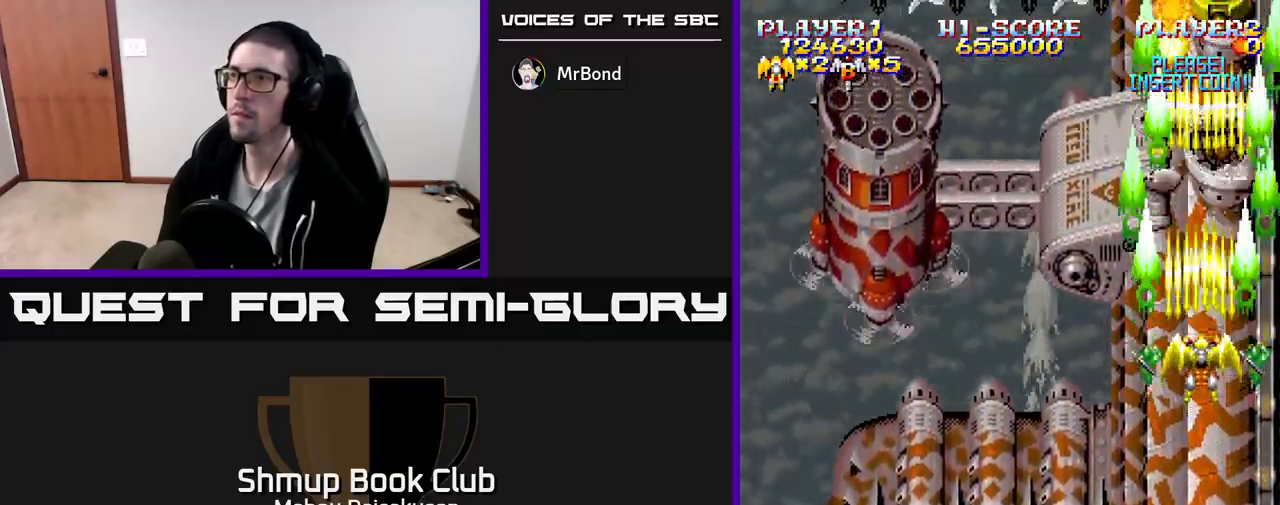
{"buttons": ["A"], "events": []}
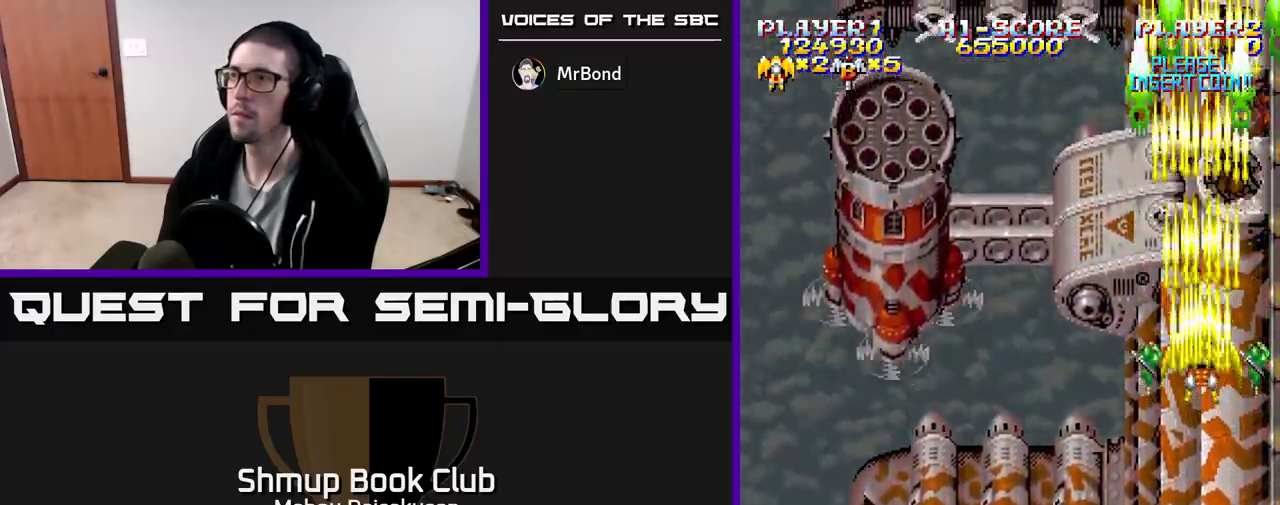
{"buttons": ["A", "DPAD_DOWN"], "events": [[267, "DPAD_DOWN", "down"]]}
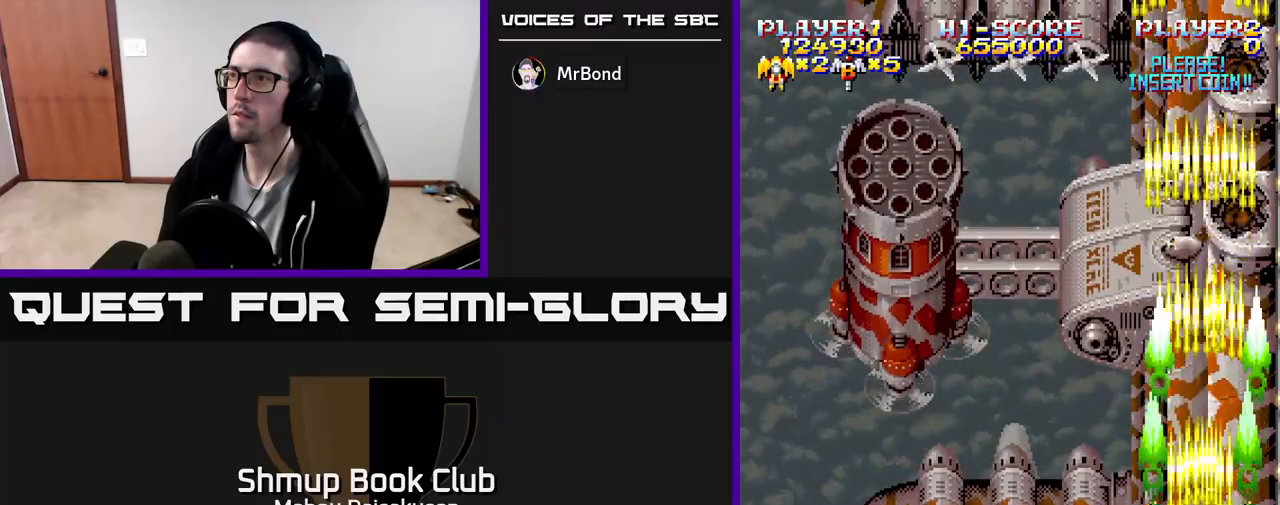
{"buttons": ["A", "DPAD_LEFT"], "events": [[100, "DPAD_DOWN", "up"], [167, "DPAD_LEFT", "down"], [200, "DPAD_UP", "down"], [250, "DPAD_LEFT", "up"], [433, "DPAD_UP", "up"], [483, "DPAD_LEFT", "down"]]}
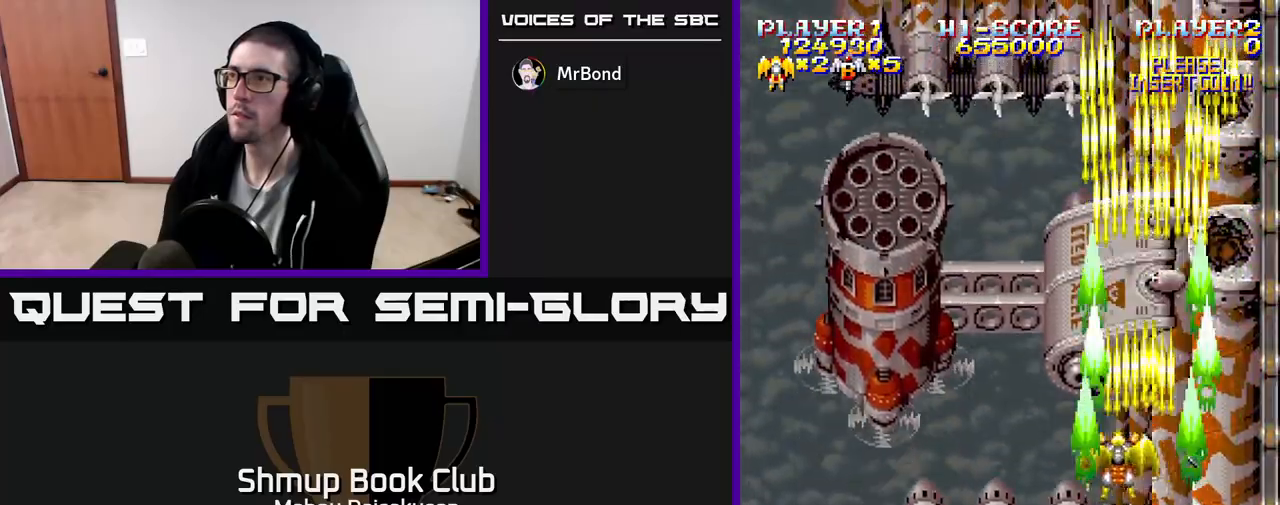
{"buttons": ["A"], "events": [[67, "DPAD_DOWN", "down"], [217, "DPAD_DOWN", "up"], [417, "DPAD_UP", "down"], [433, "DPAD_LEFT", "up"], [500, "DPAD_UP", "up"]]}
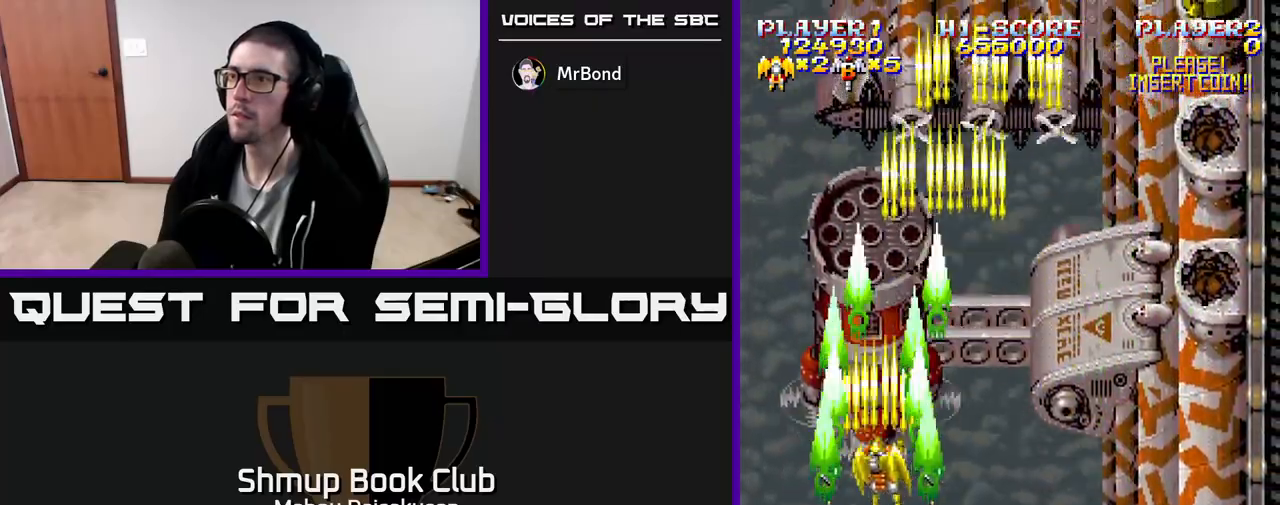
{"buttons": ["A", "DPAD_LEFT"], "events": [[267, "DPAD_DOWN", "down"], [400, "DPAD_DOWN", "up"], [450, "DPAD_LEFT", "down"]]}